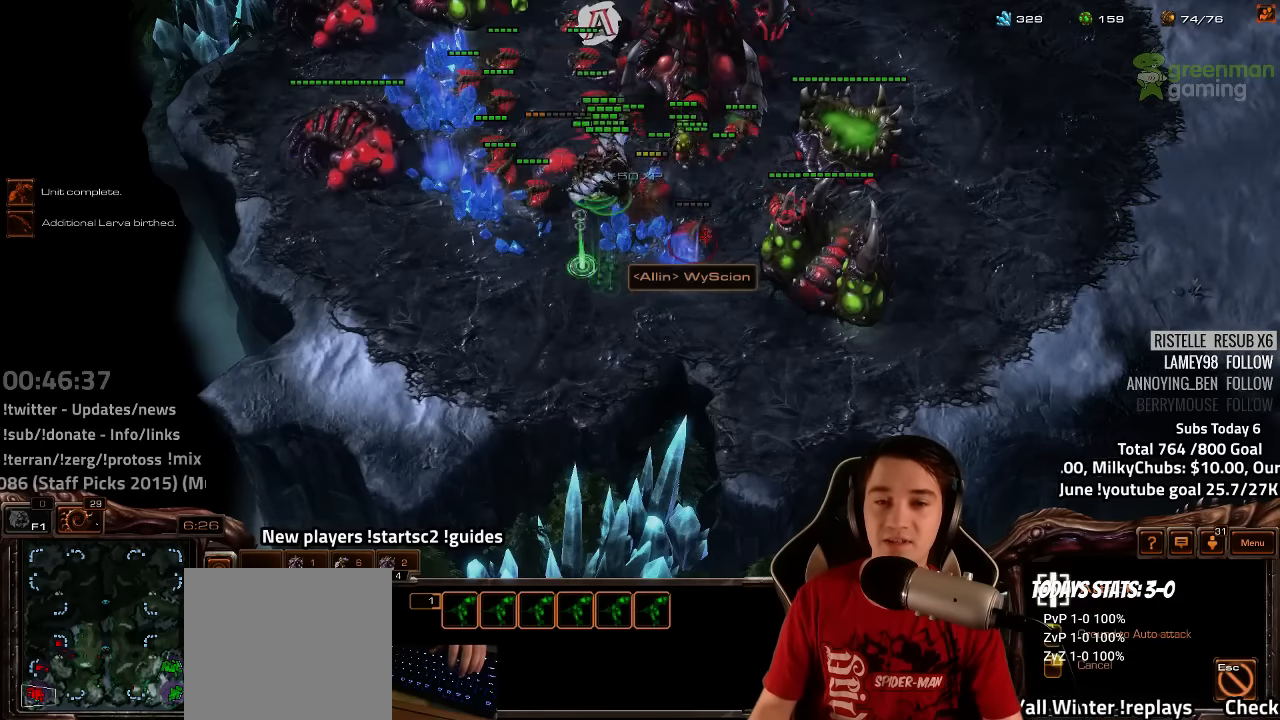
Gameplay with keyboard; each line is a JSON object with the keys held at the frame after it. "events" lists presses ("down") and releases ("up") of "1", "2", "3", "4", "5", "6", "7", "a", "alt", "b", "backslash", "c", "caps_lock", "ctrl", "d", "e", "escape", "f", "f1", "f2", "f3", "f4", "f5", "f6", "f7", "f8", "g", "h", "n", "q", "r", "s", "shift", "space", "super", "t", "tab", "tilde", "v", "w", "x", "y" and "z" between this image and that frame as [ms after this image, input, new state], when the widget could be followed in between. No other keys are recorded. Mouse input is not recorded.
{"keys": [], "events": [[17, "a", "up"], [117, "a", "down"], [150, "a", "up"], [283, "3", "down"], [333, "3", "up"]]}
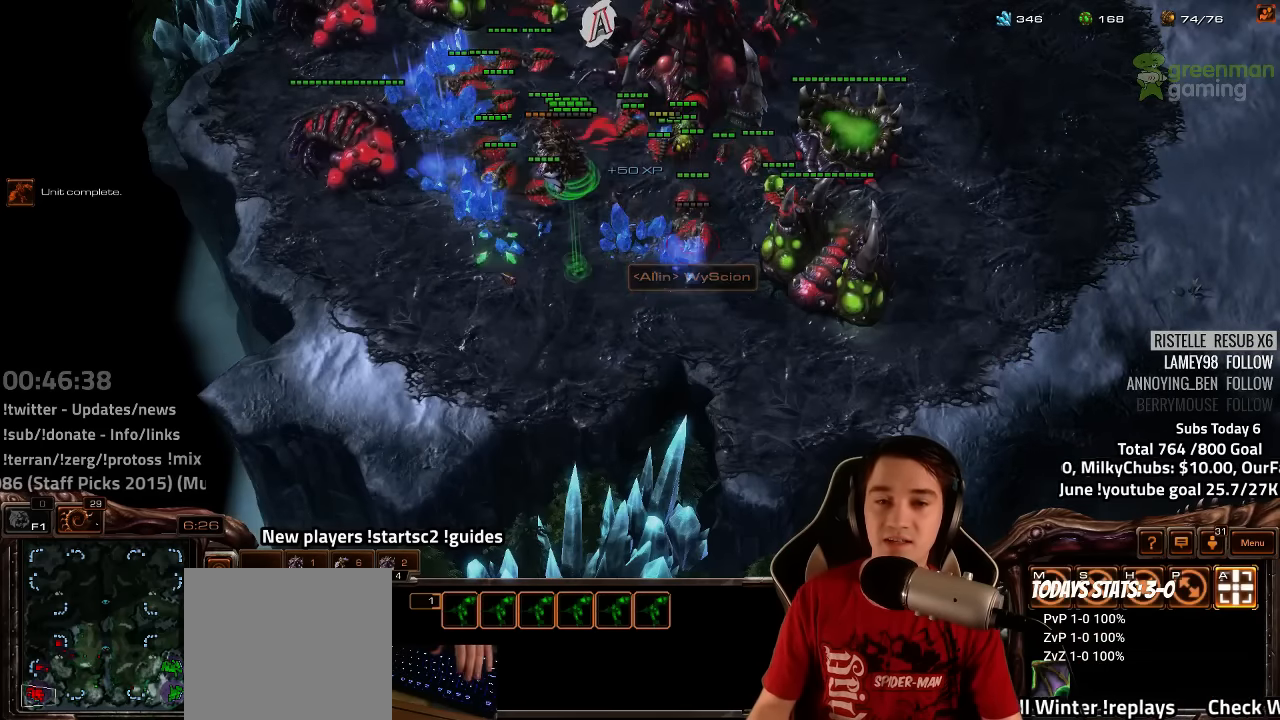
{"keys": [], "events": [[350, "a", "down"], [433, "a", "up"]]}
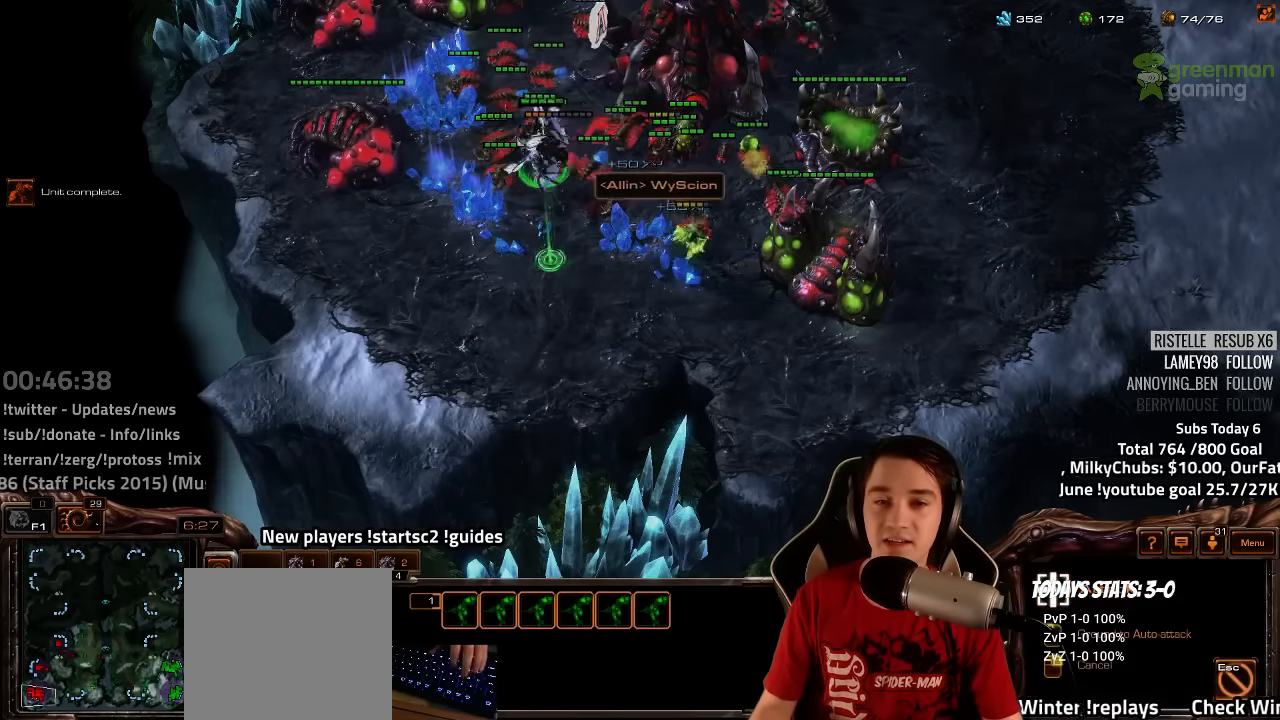
{"keys": [], "events": [[33, "a", "down"], [83, "a", "up"], [383, "3", "down"], [433, "3", "up"]]}
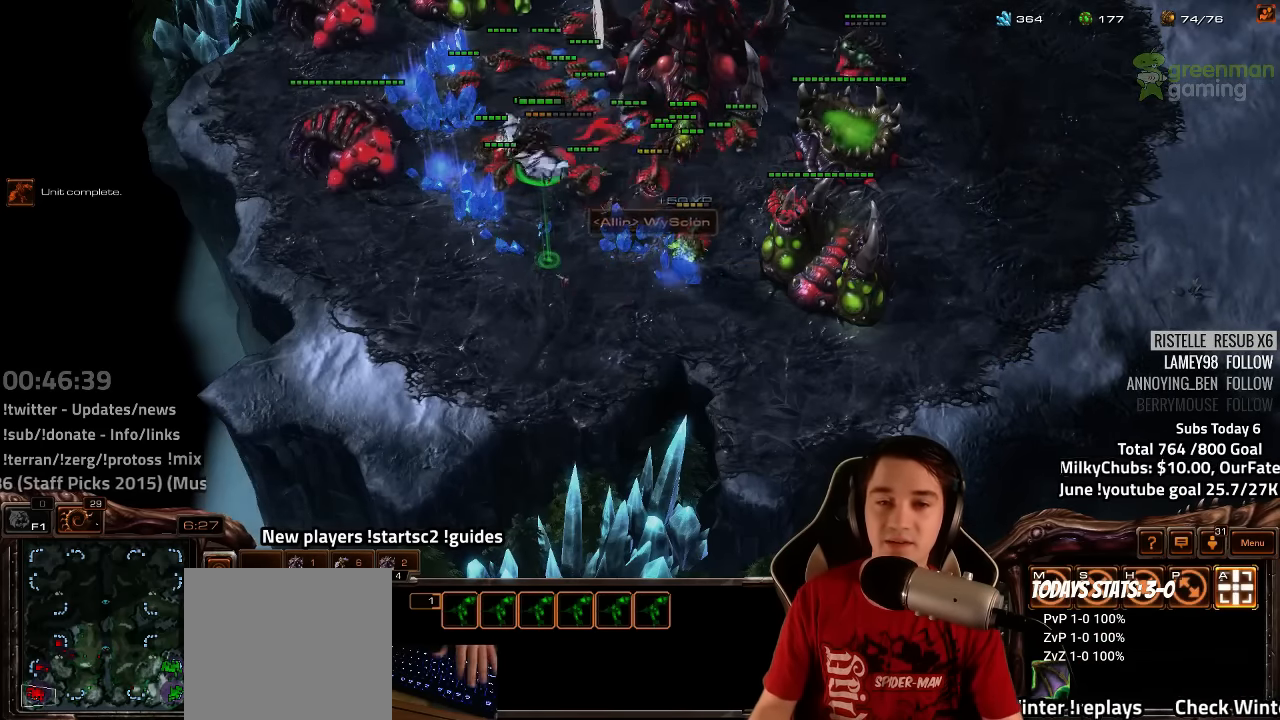
{"keys": [], "events": []}
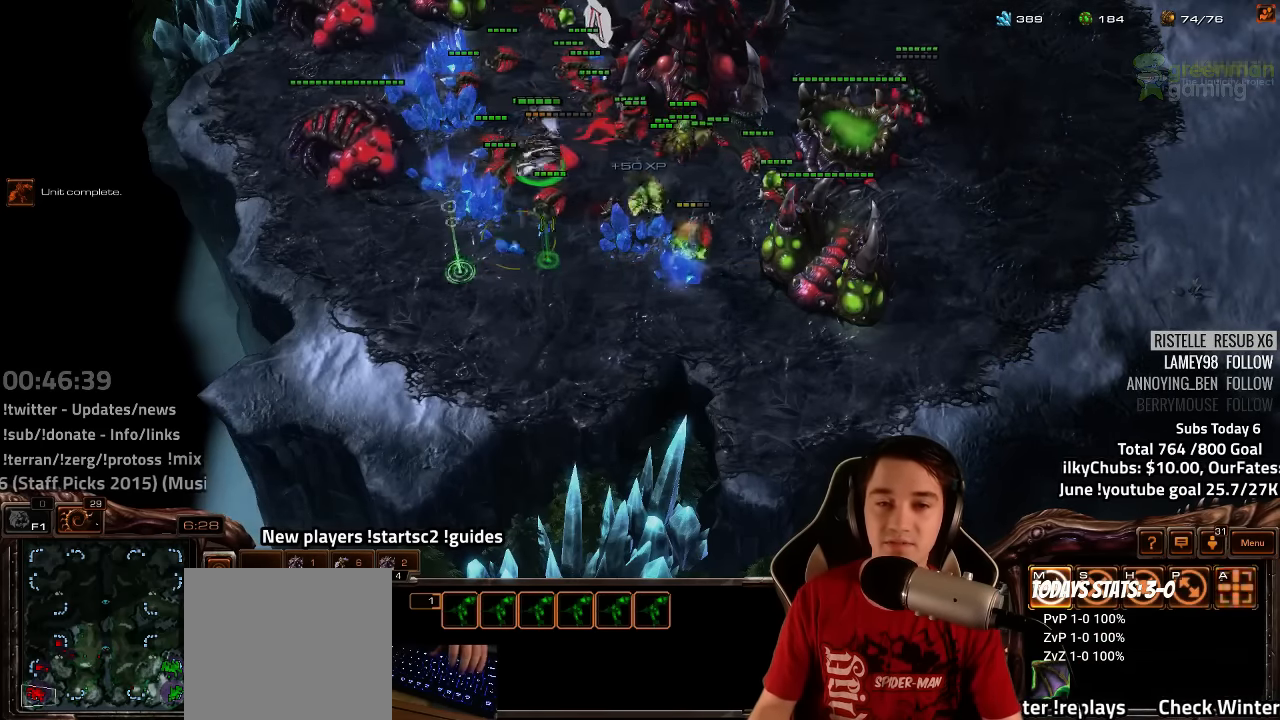
{"keys": [], "events": [[50, "a", "down"], [133, "a", "up"], [200, "a", "down"], [250, "a", "up"], [383, "3", "down"], [450, "3", "up"]]}
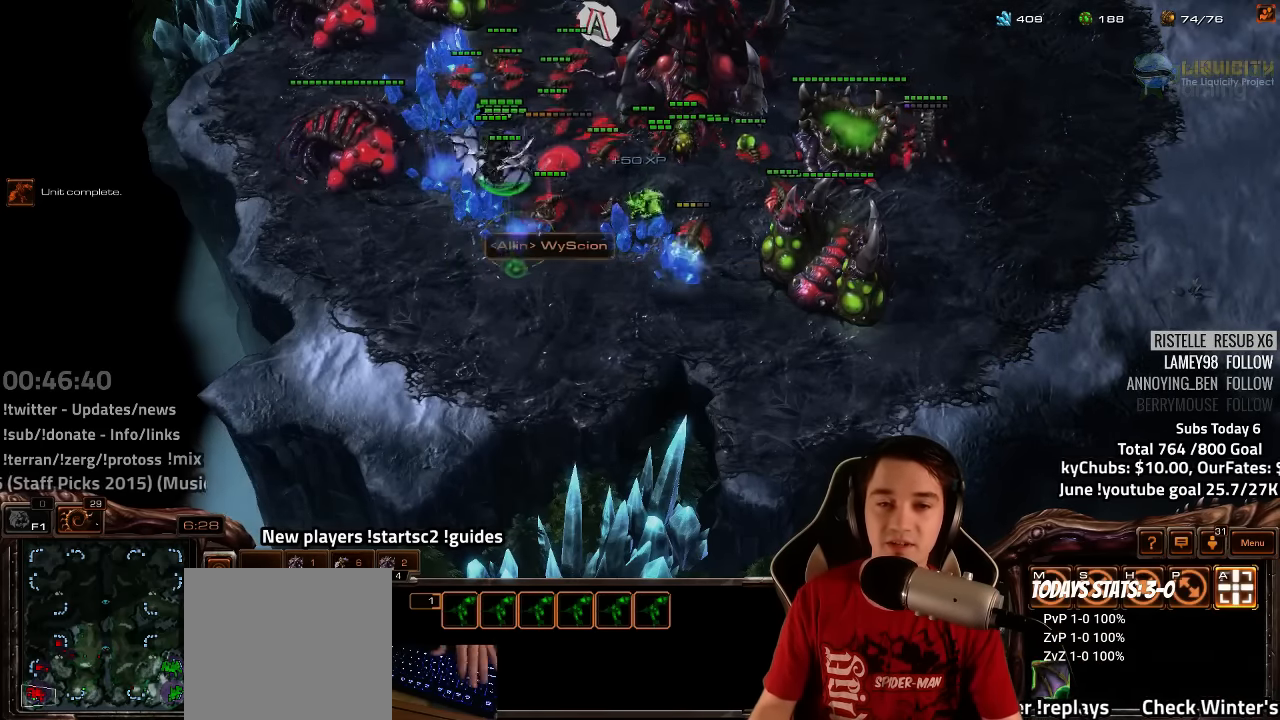
{"keys": [], "events": []}
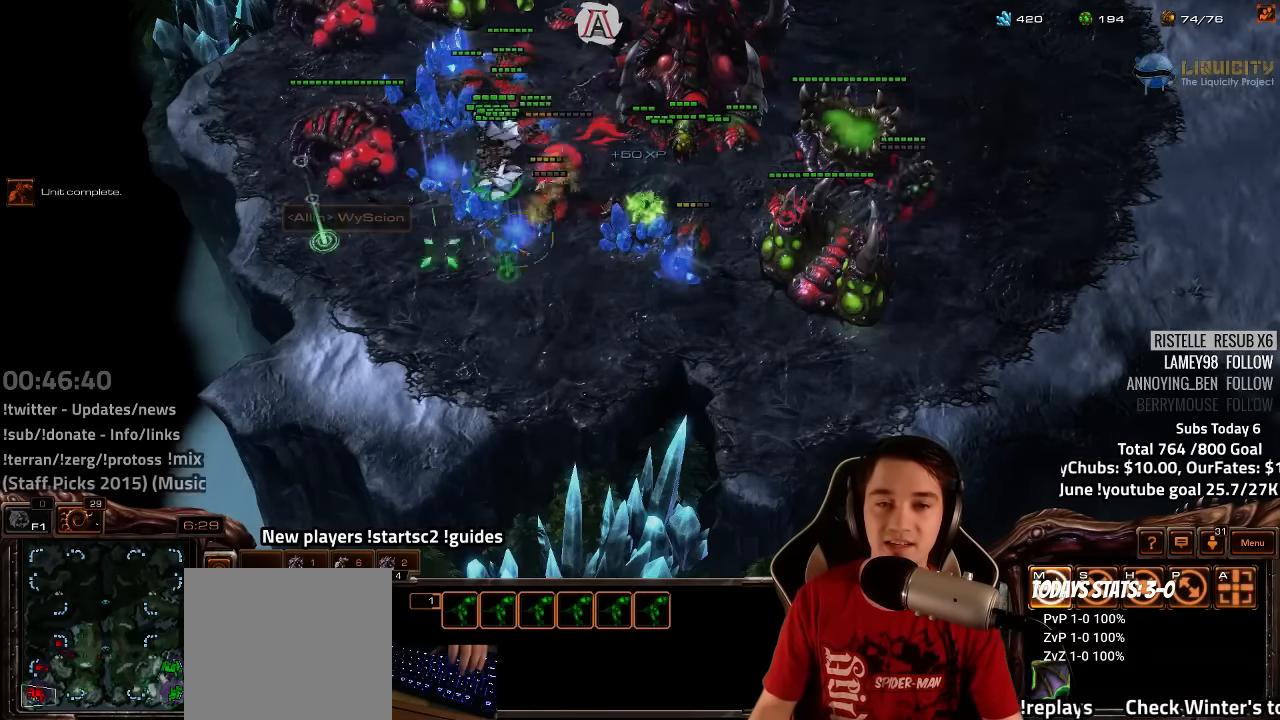
{"keys": [], "events": [[83, "a", "down"], [150, "a", "up"], [250, "a", "down"], [317, "a", "up"], [433, "3", "down"], [500, "3", "up"]]}
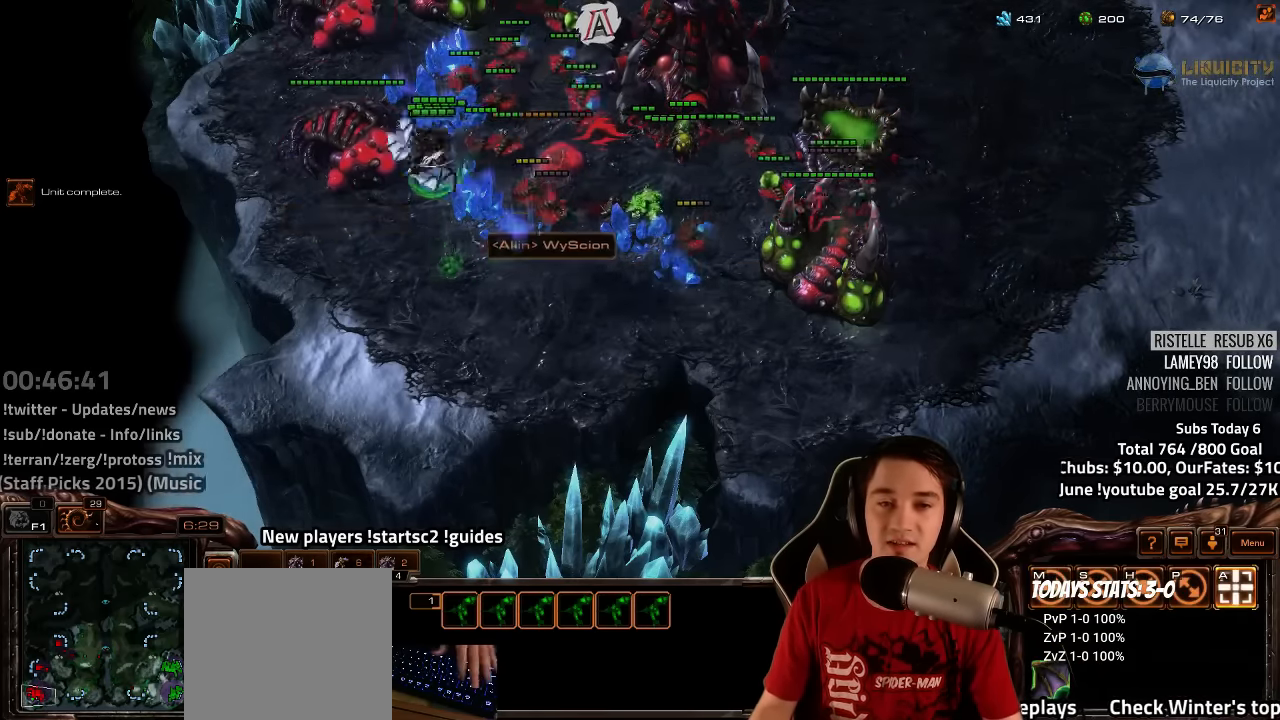
{"keys": [], "events": []}
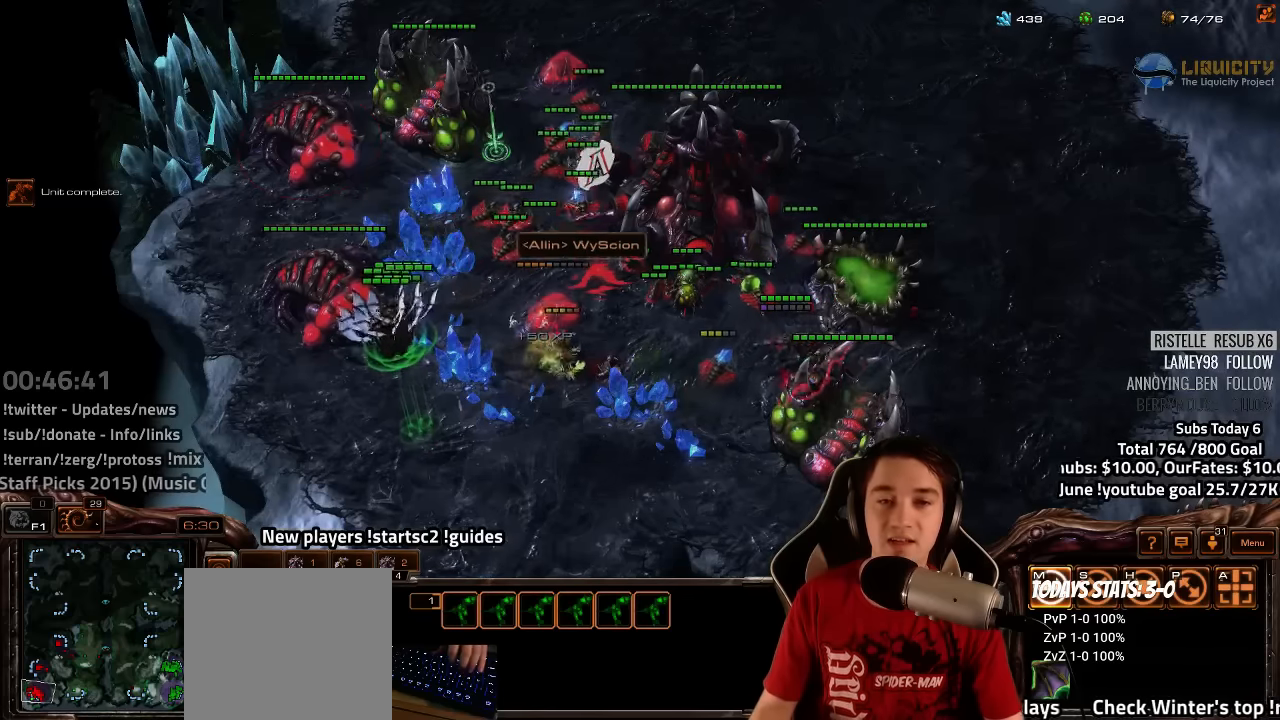
{"keys": [], "events": [[267, "a", "down"], [350, "a", "up"]]}
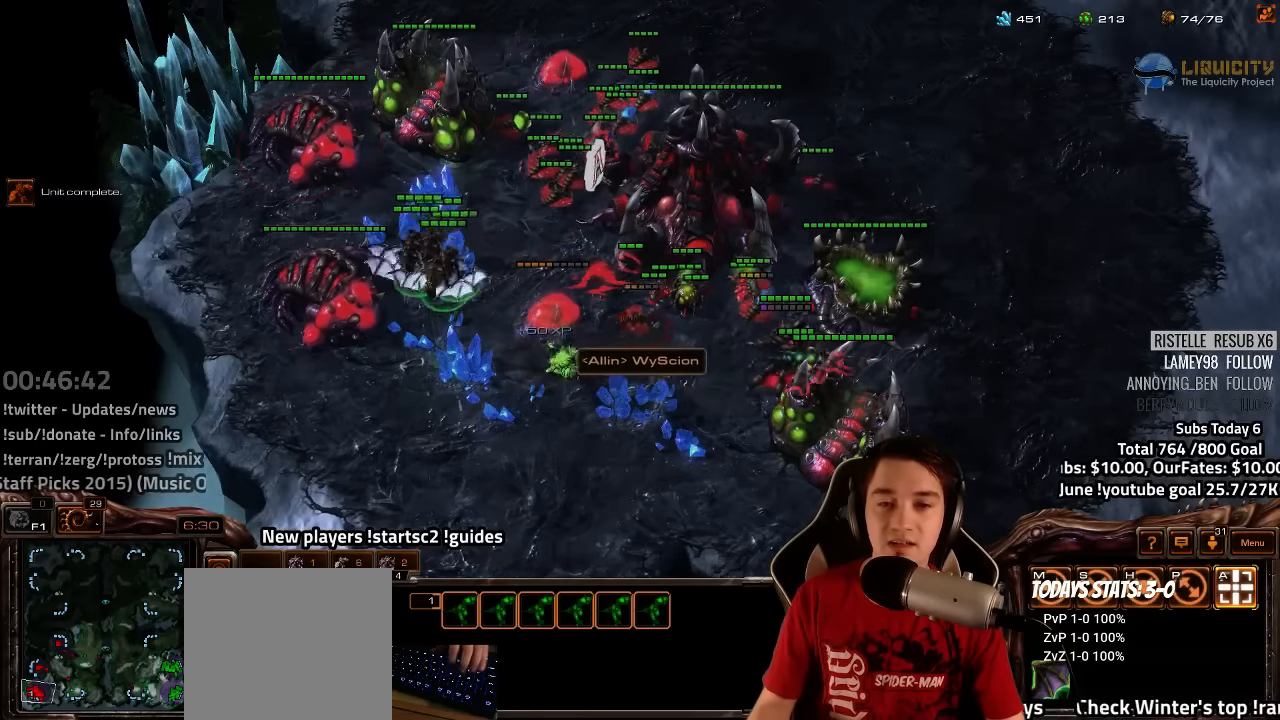
{"keys": ["3", "ctrl"], "events": [[100, "3", "down"], [167, "3", "up"], [433, "ctrl", "down"], [467, "3", "down"]]}
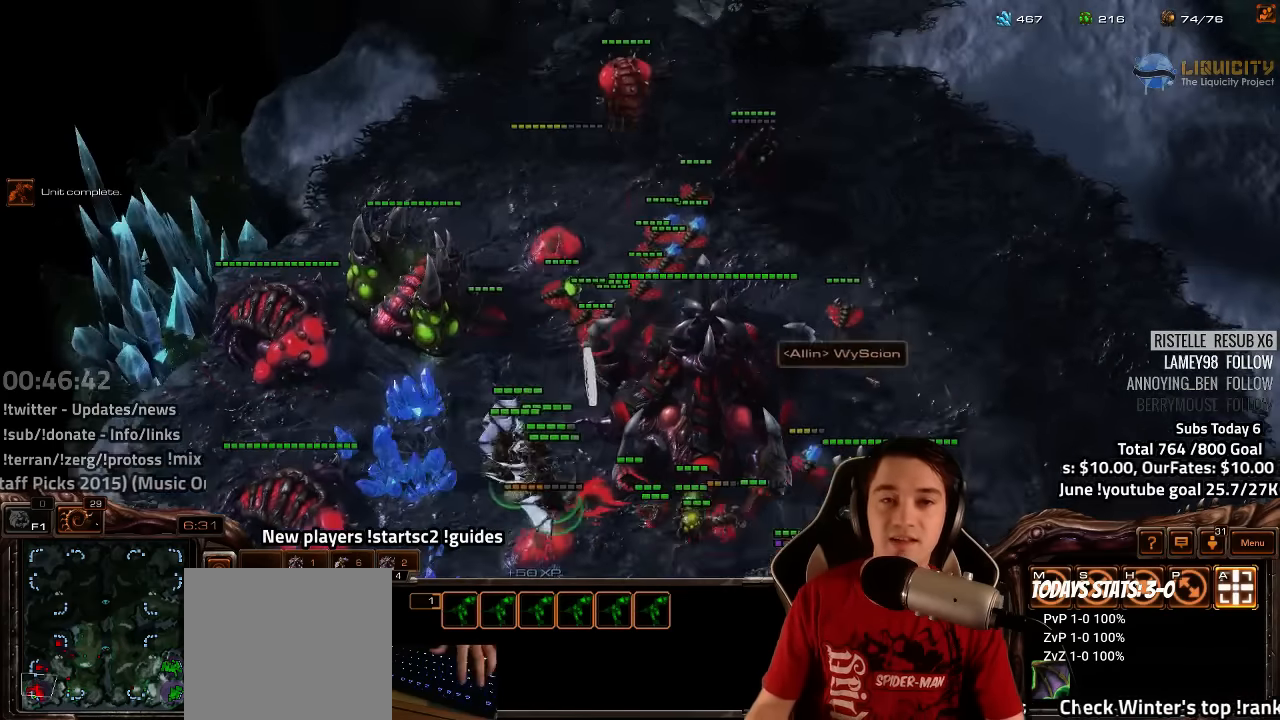
{"keys": ["3", "ctrl"], "events": [[50, "3", "up"], [150, "3", "down"], [217, "3", "up"], [333, "3", "down"], [400, "3", "up"], [467, "3", "down"]]}
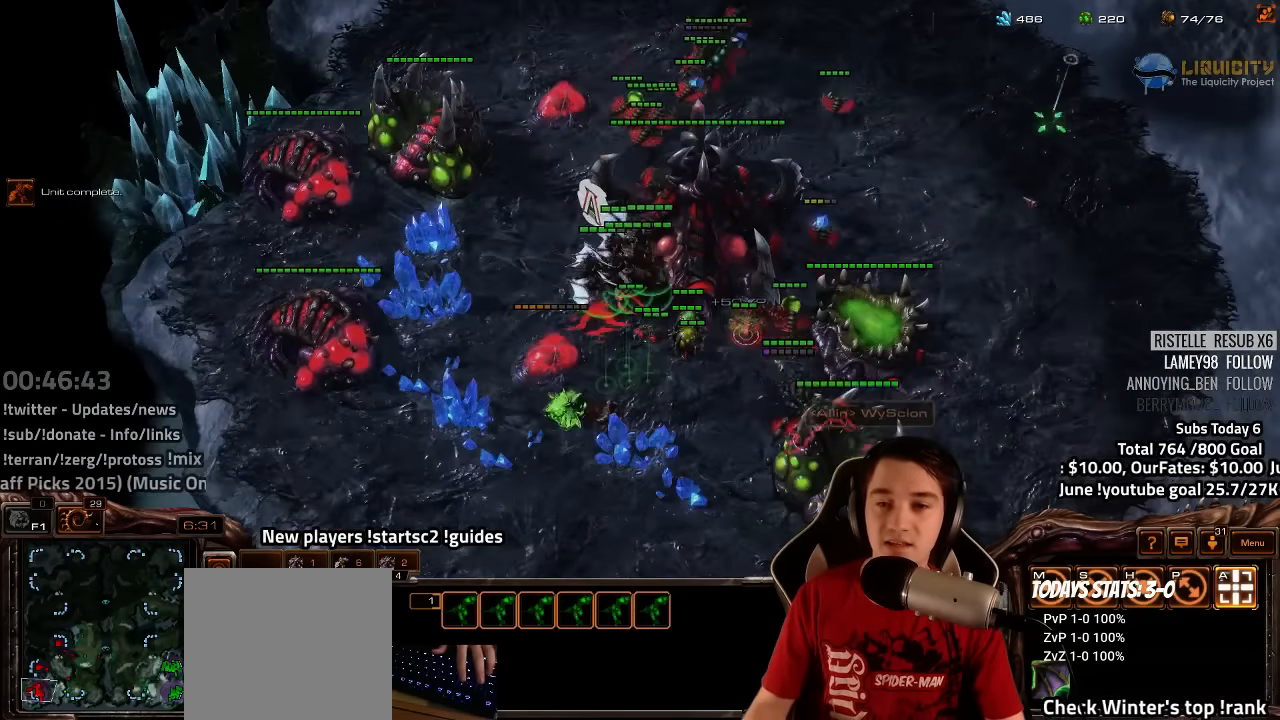
{"keys": [], "events": [[67, "3", "up"], [217, "ctrl", "up"]]}
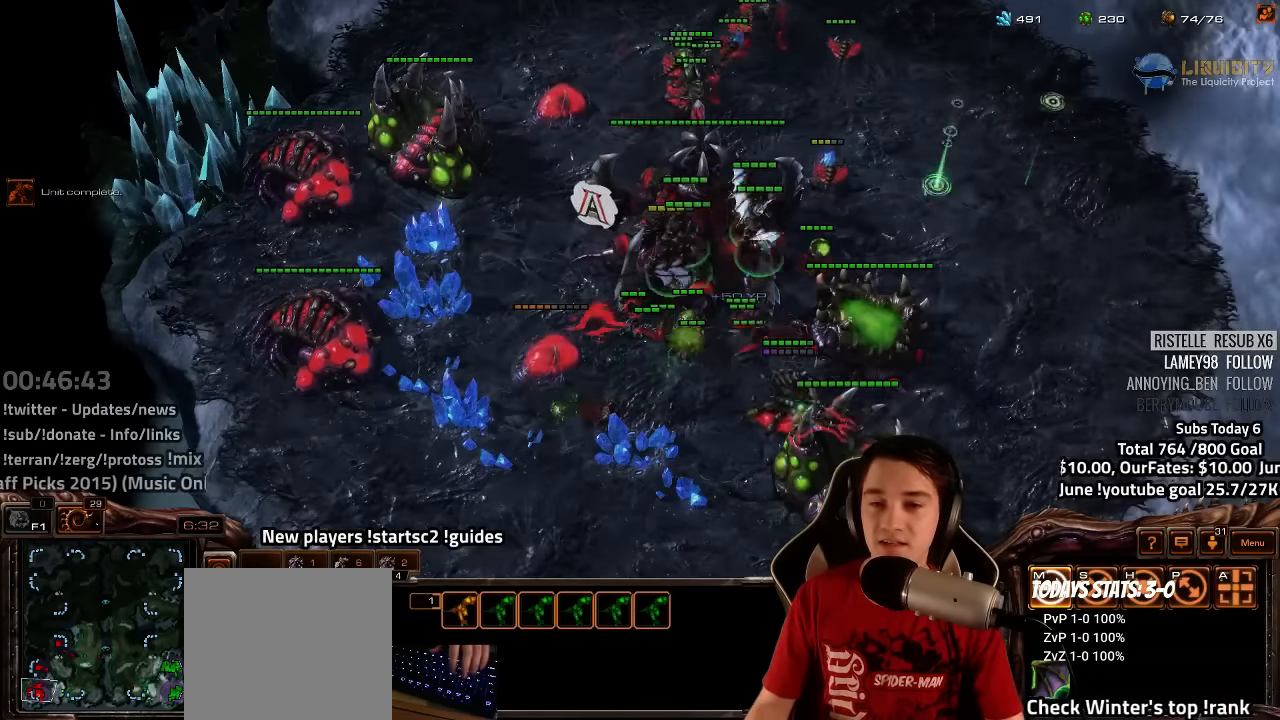
{"keys": [], "events": [[83, "a", "down"], [150, "a", "up"], [333, "3", "down"], [400, "3", "up"]]}
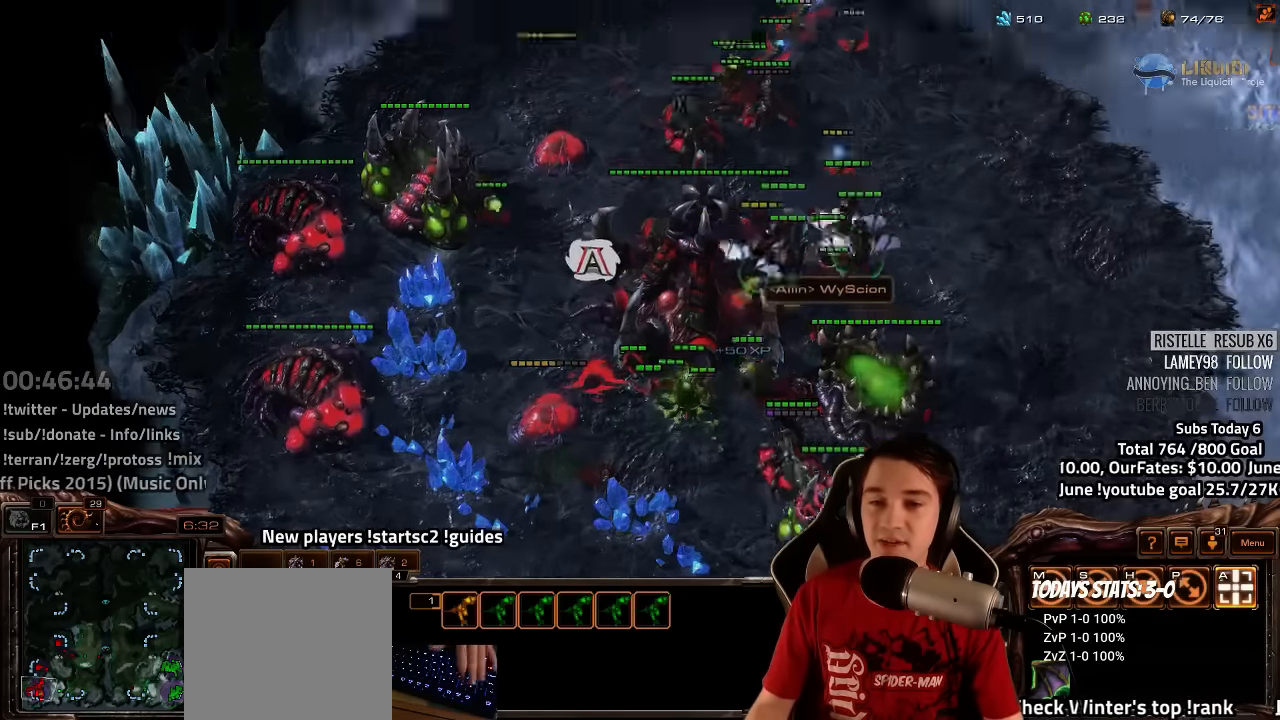
{"keys": [], "events": []}
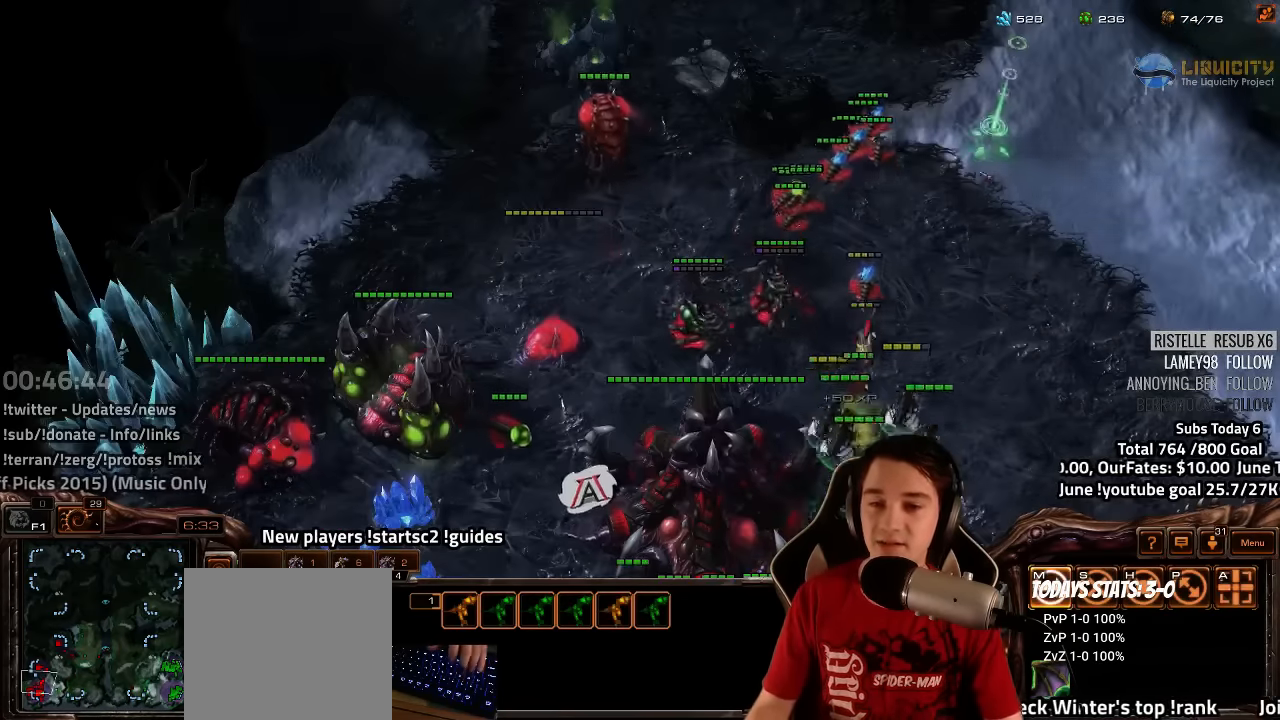
{"keys": [], "events": []}
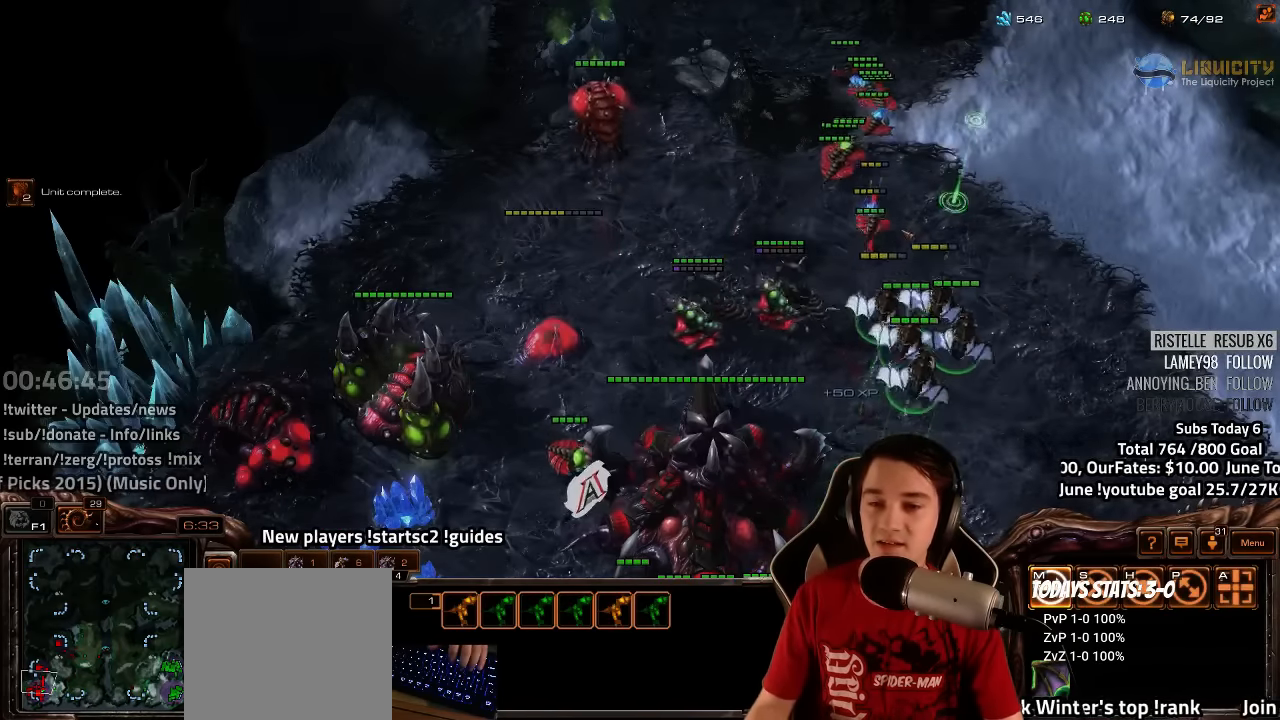
{"keys": [], "events": []}
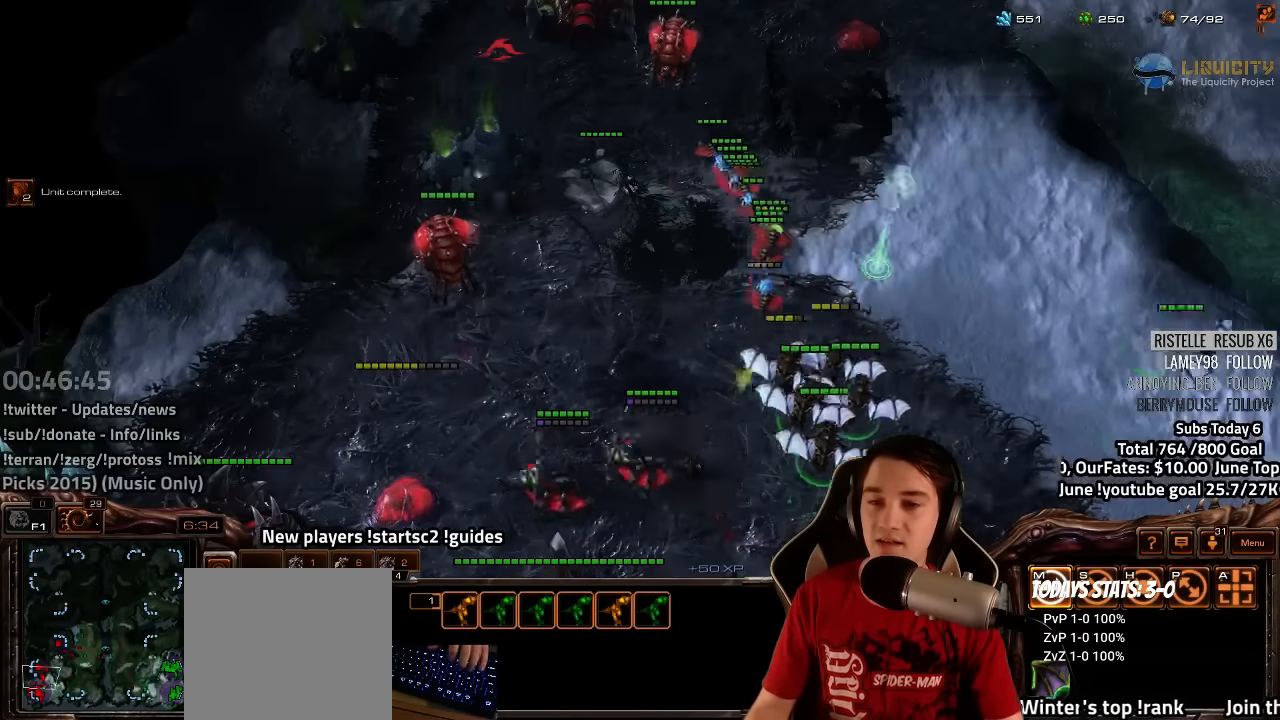
{"keys": [], "events": []}
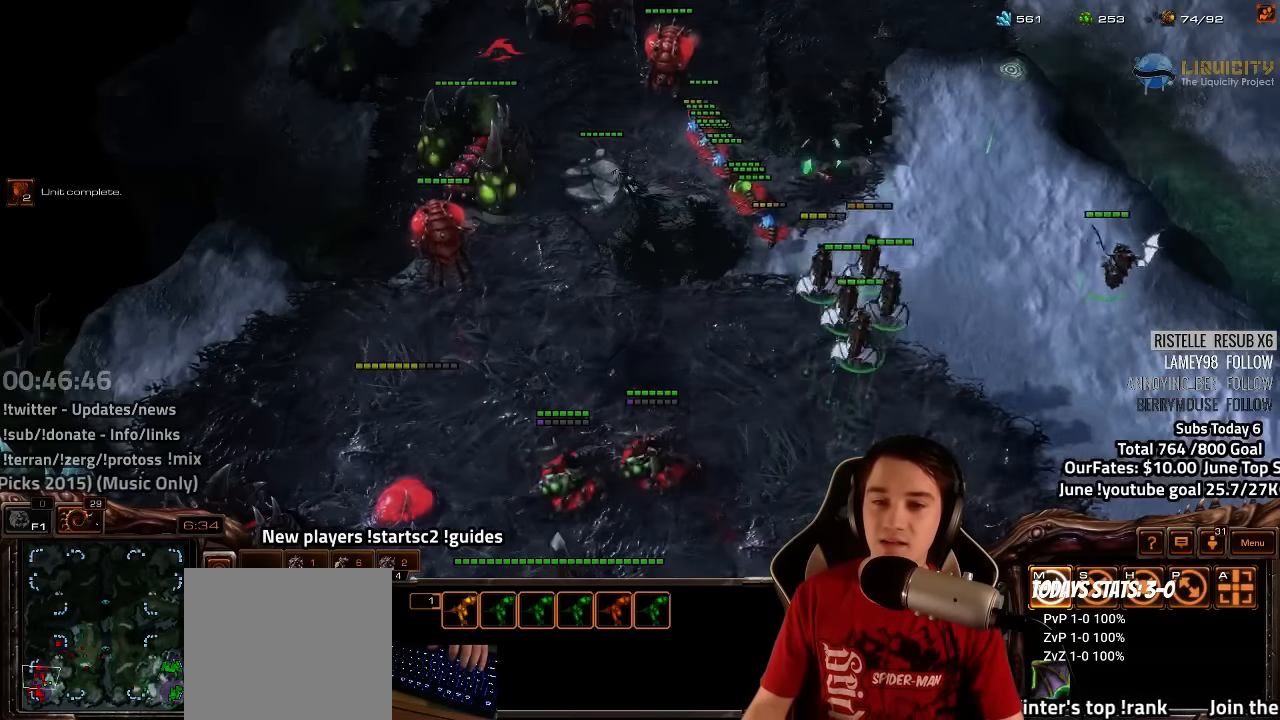
{"keys": ["3"], "events": [[117, "a", "down"], [183, "a", "up"], [467, "3", "down"]]}
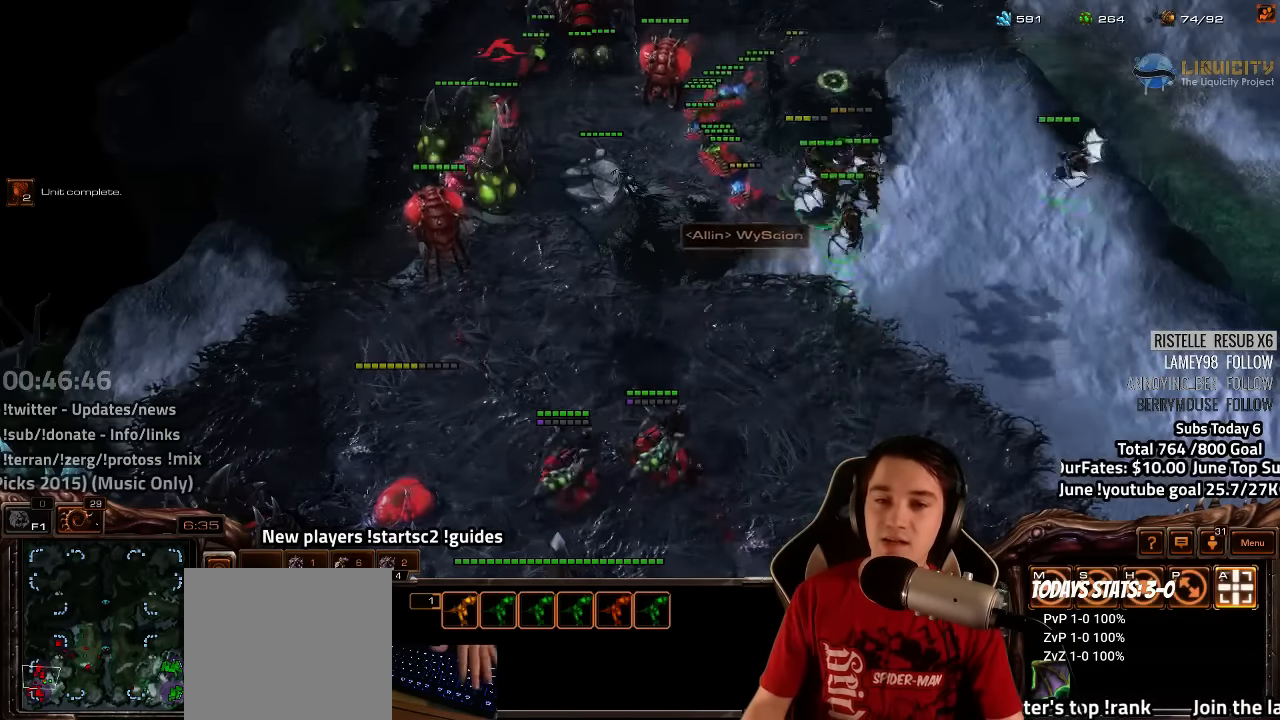
{"keys": [], "events": [[50, "3", "up"]]}
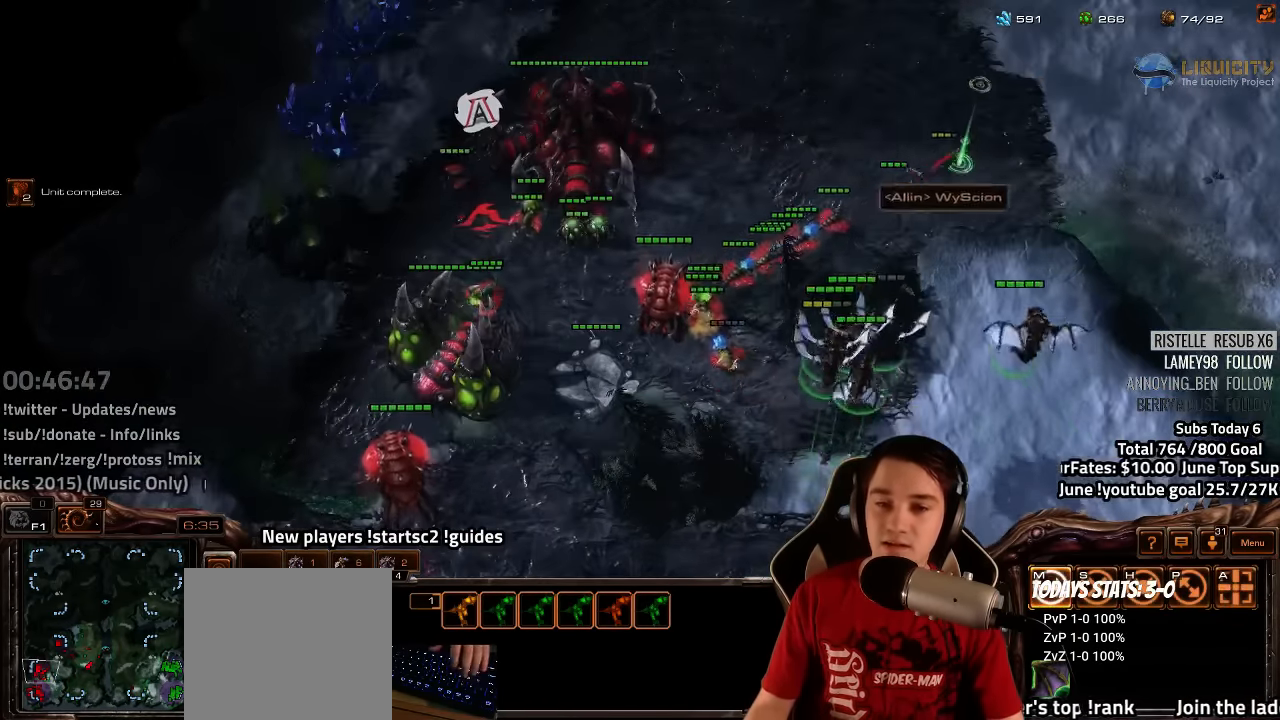
{"keys": ["a"], "events": [[500, "a", "down"]]}
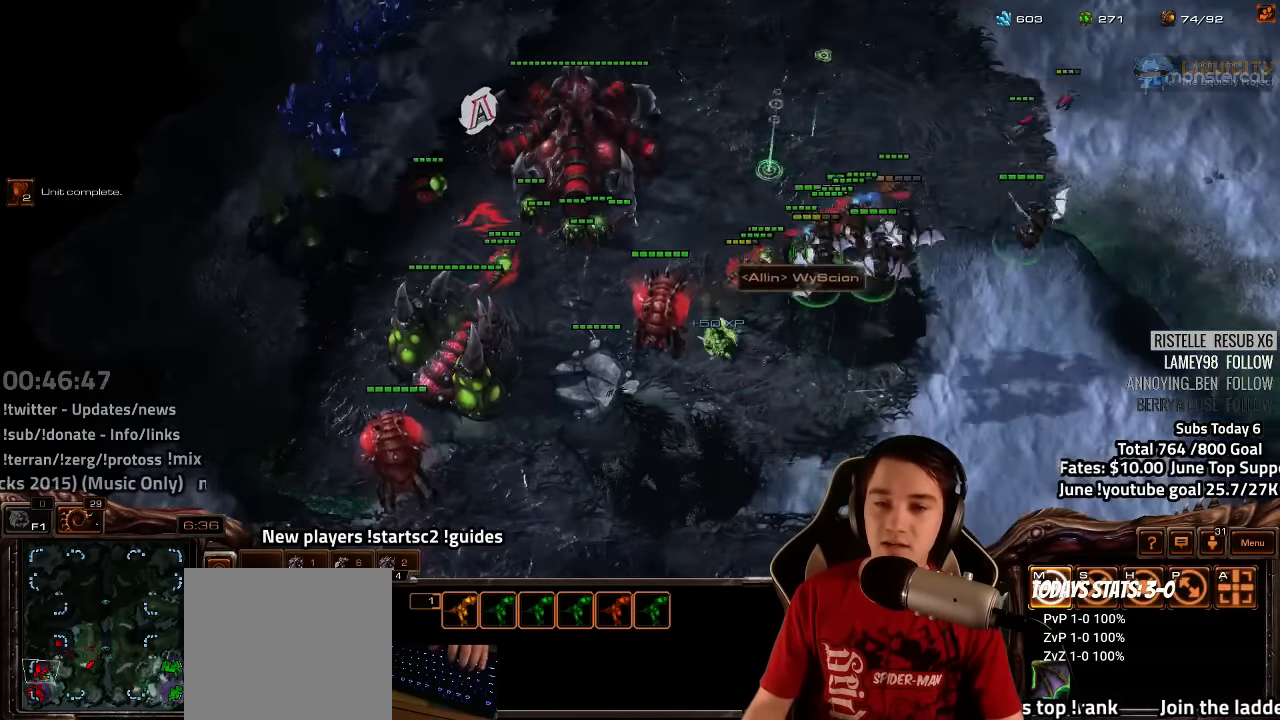
{"keys": [], "events": [[83, "a", "up"], [283, "3", "down"], [350, "3", "up"]]}
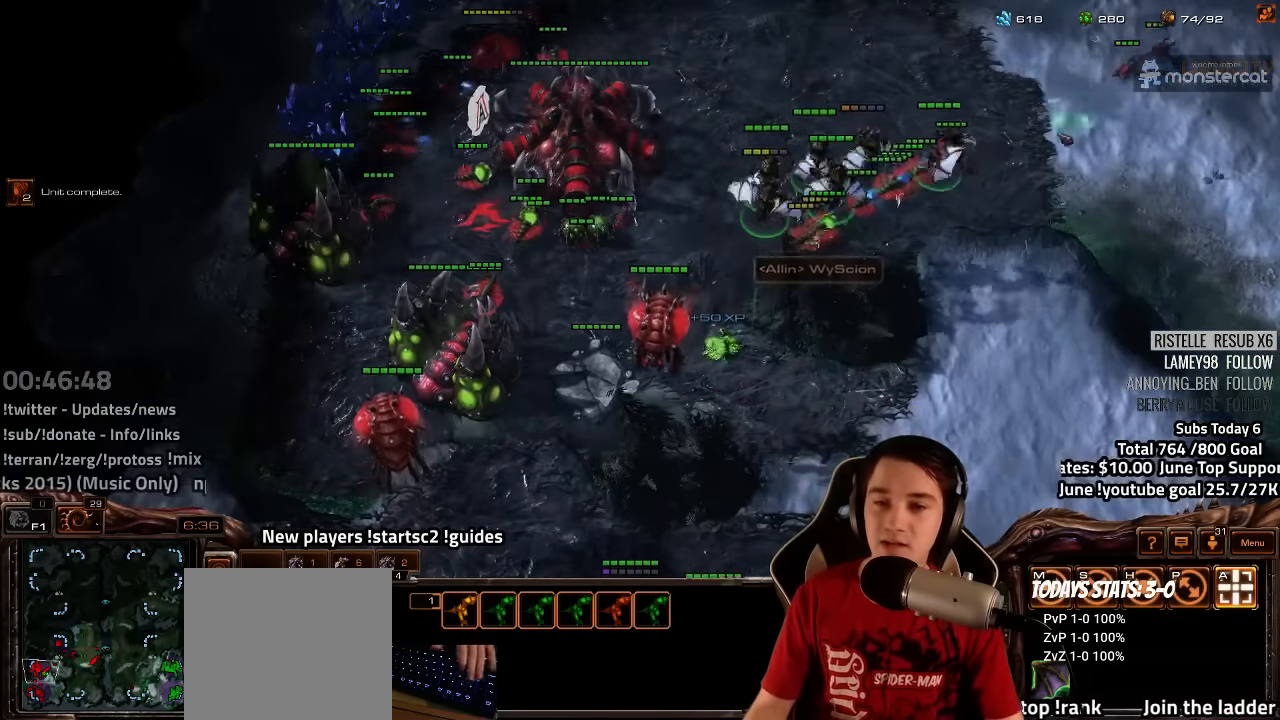
{"keys": [], "events": []}
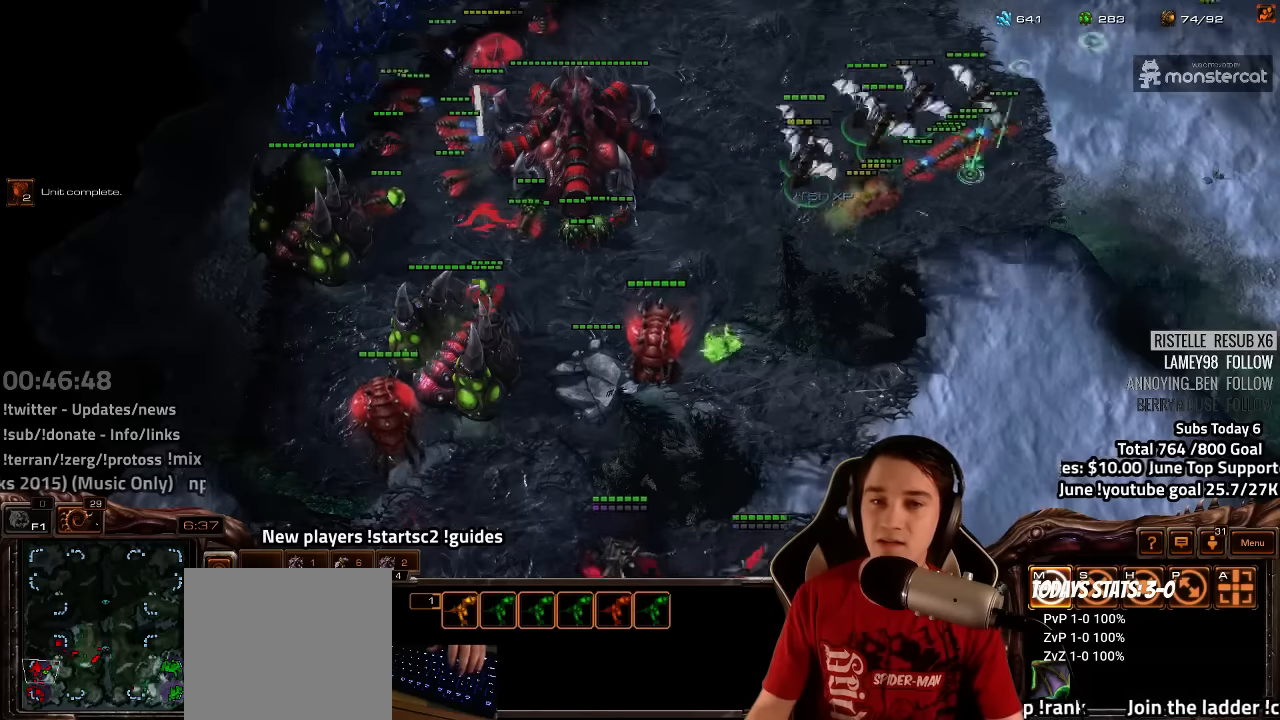
{"keys": [], "events": [[17, "a", "down"], [117, "a", "up"], [200, "a", "down"], [300, "a", "up"], [400, "3", "down"], [467, "3", "up"]]}
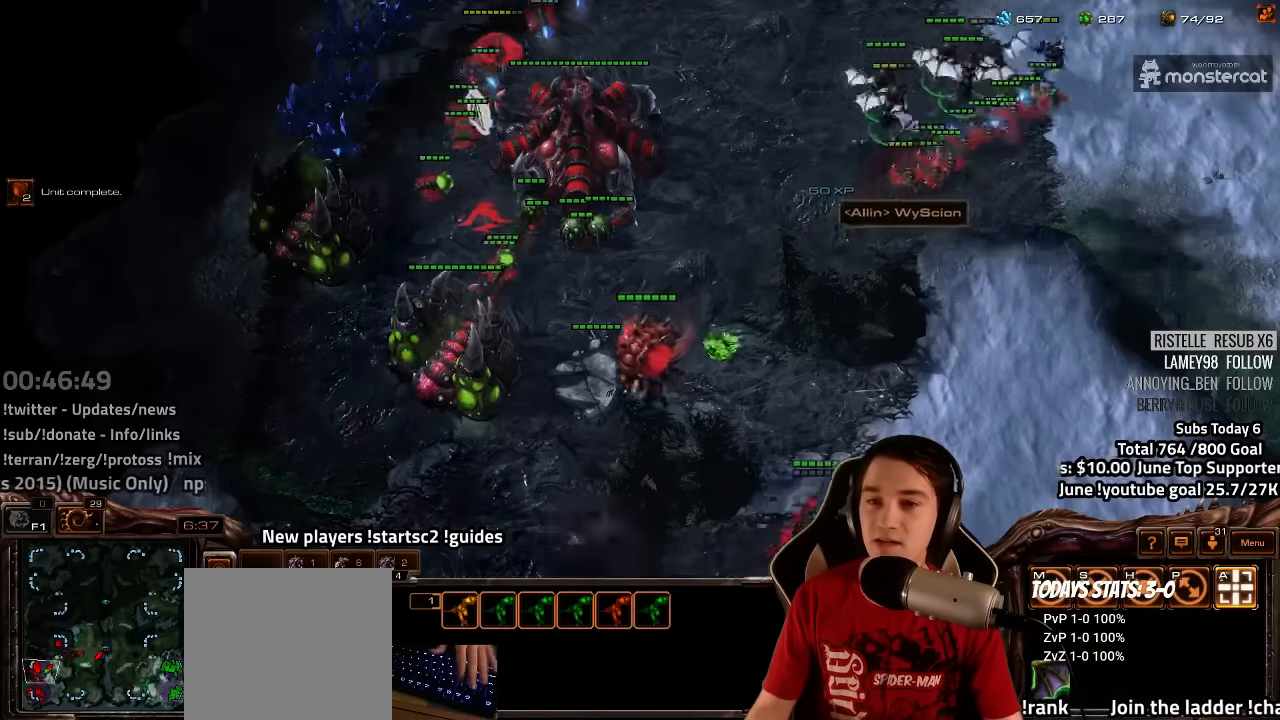
{"keys": [], "events": []}
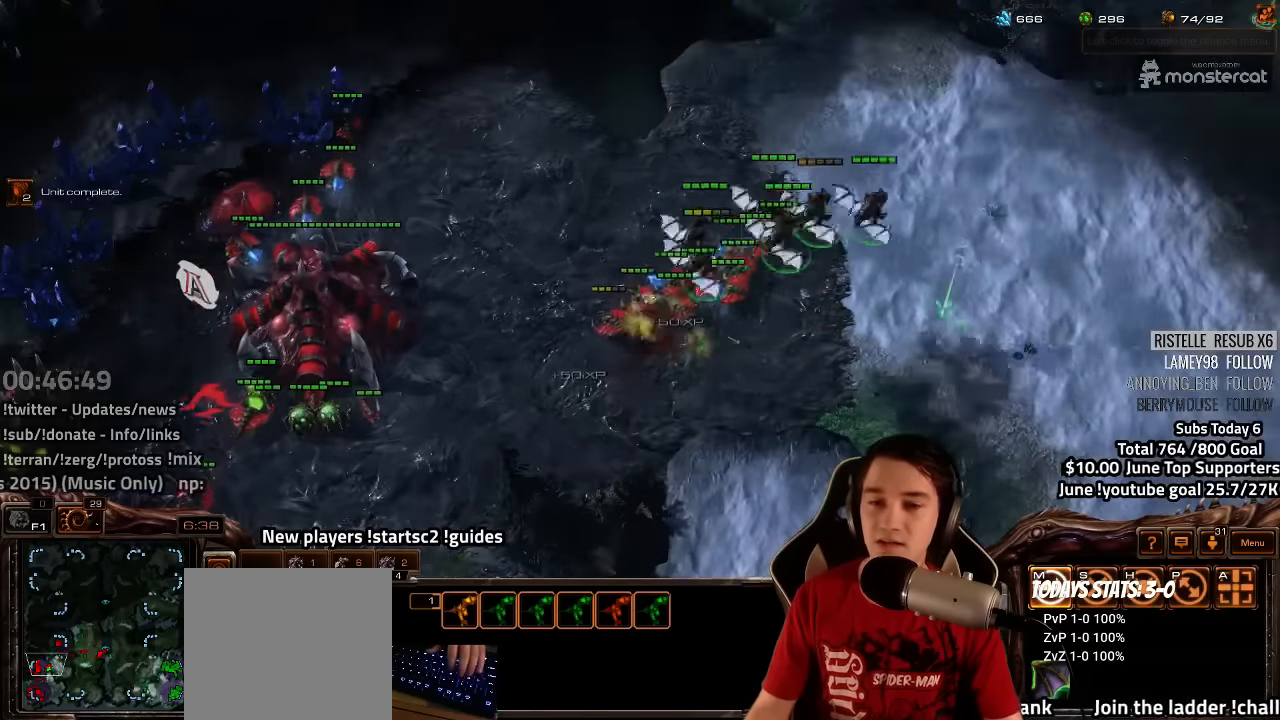
{"keys": [], "events": [[333, "a", "down"], [417, "a", "up"]]}
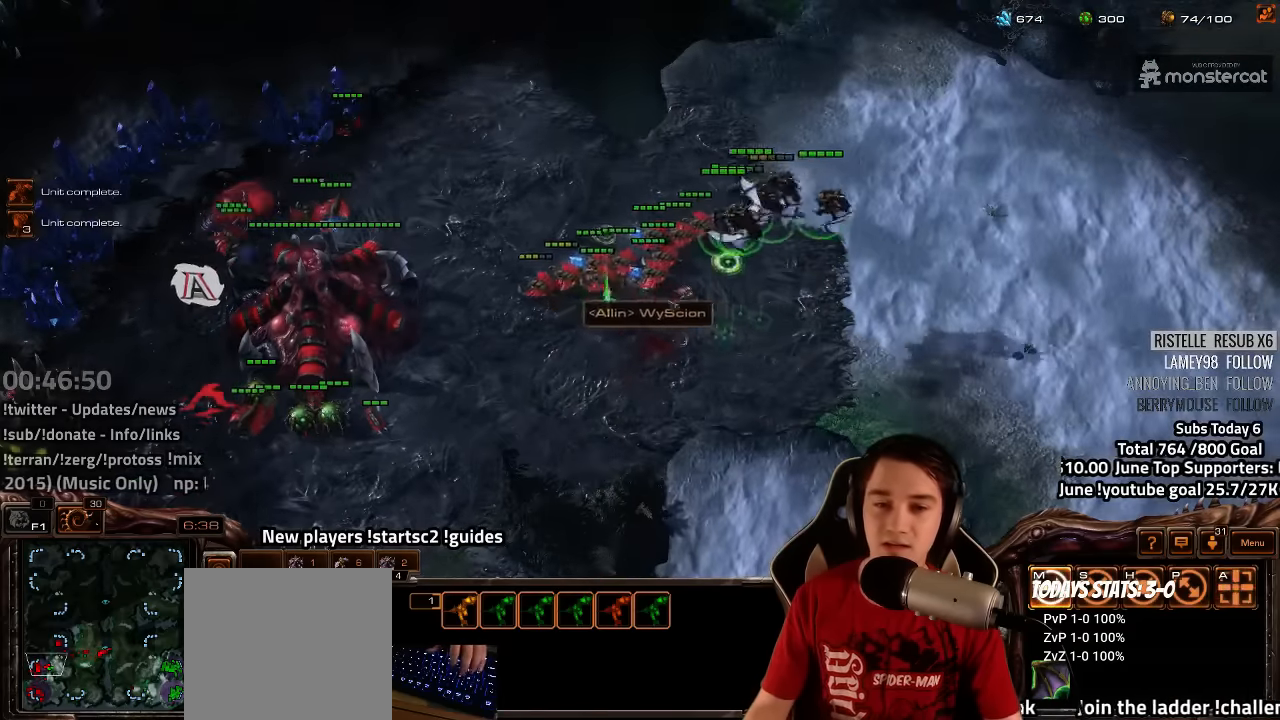
{"keys": [], "events": [[133, "3", "down"], [200, "3", "up"]]}
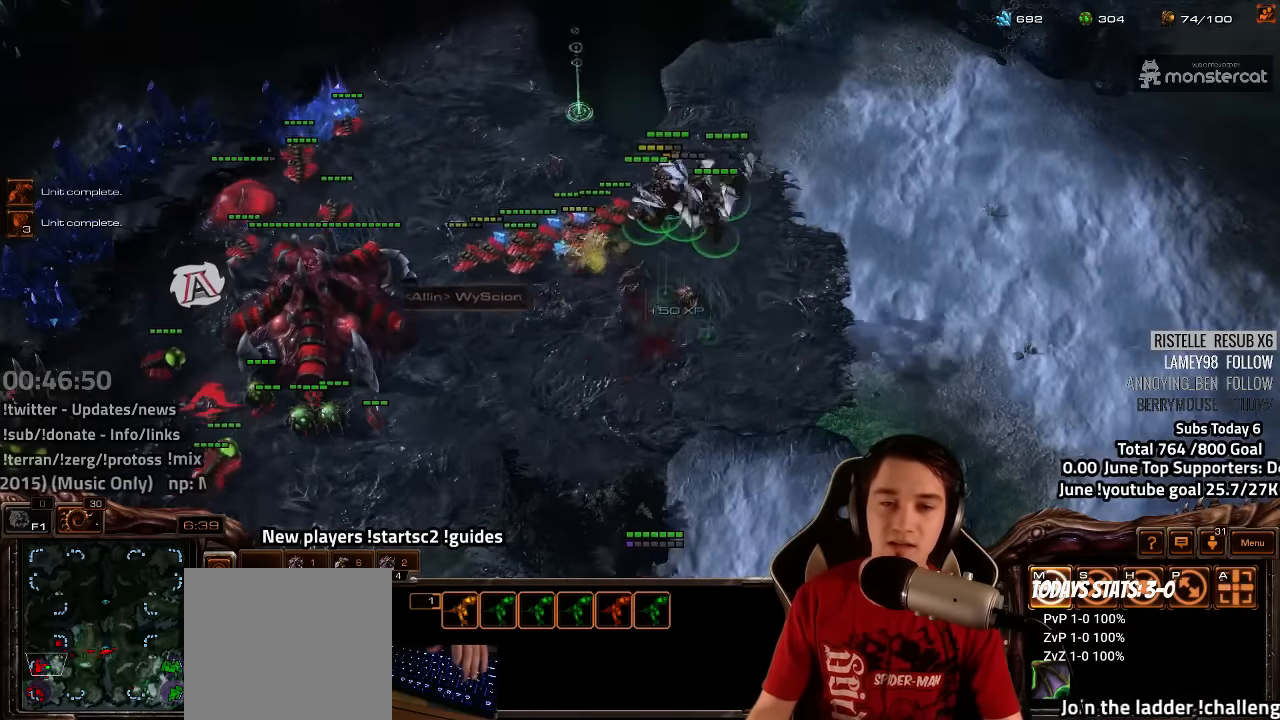
{"keys": [], "events": [[267, "a", "down"], [300, "a", "up"], [417, "a", "down"], [483, "a", "up"]]}
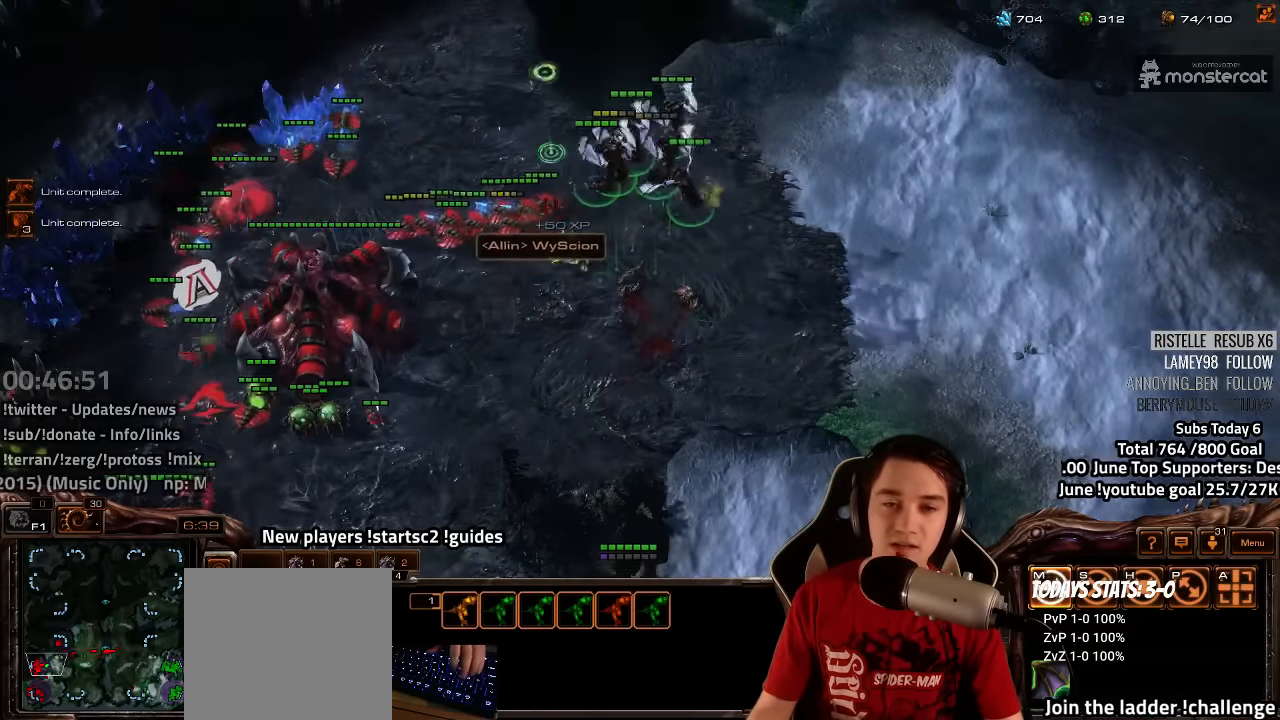
{"keys": ["3", "ctrl"], "events": [[150, "3", "down"], [200, "3", "up"], [400, "ctrl", "down"], [450, "3", "down"]]}
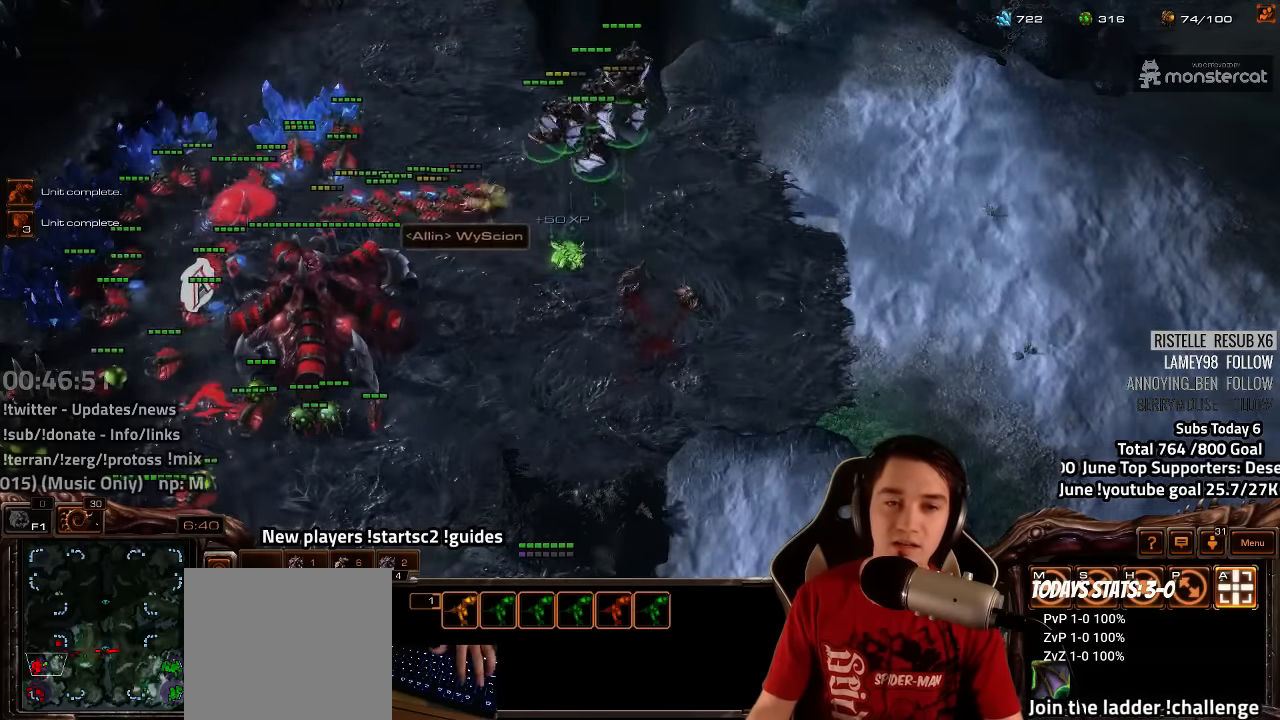
{"keys": ["ctrl"], "events": [[17, "3", "up"], [100, "3", "down"], [167, "3", "up"], [250, "3", "down"], [300, "3", "up"], [400, "3", "down"], [484, "3", "up"]]}
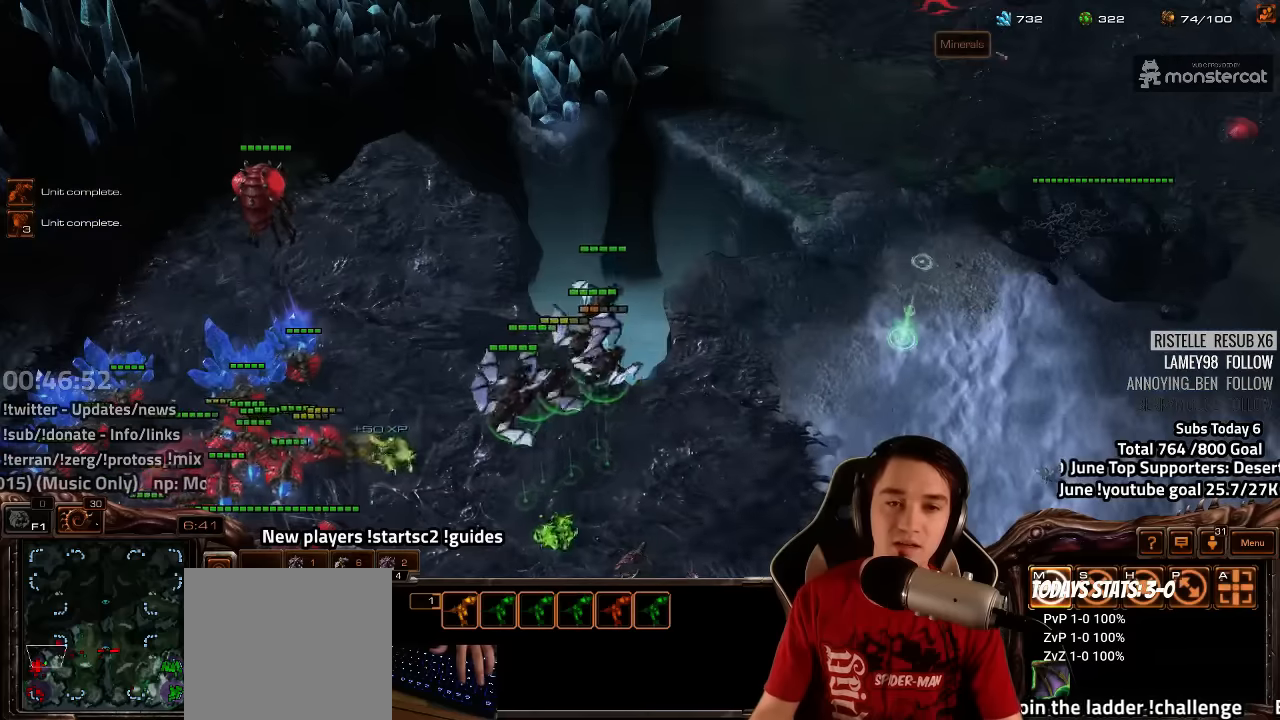
{"keys": [], "events": [[400, "ctrl", "up"]]}